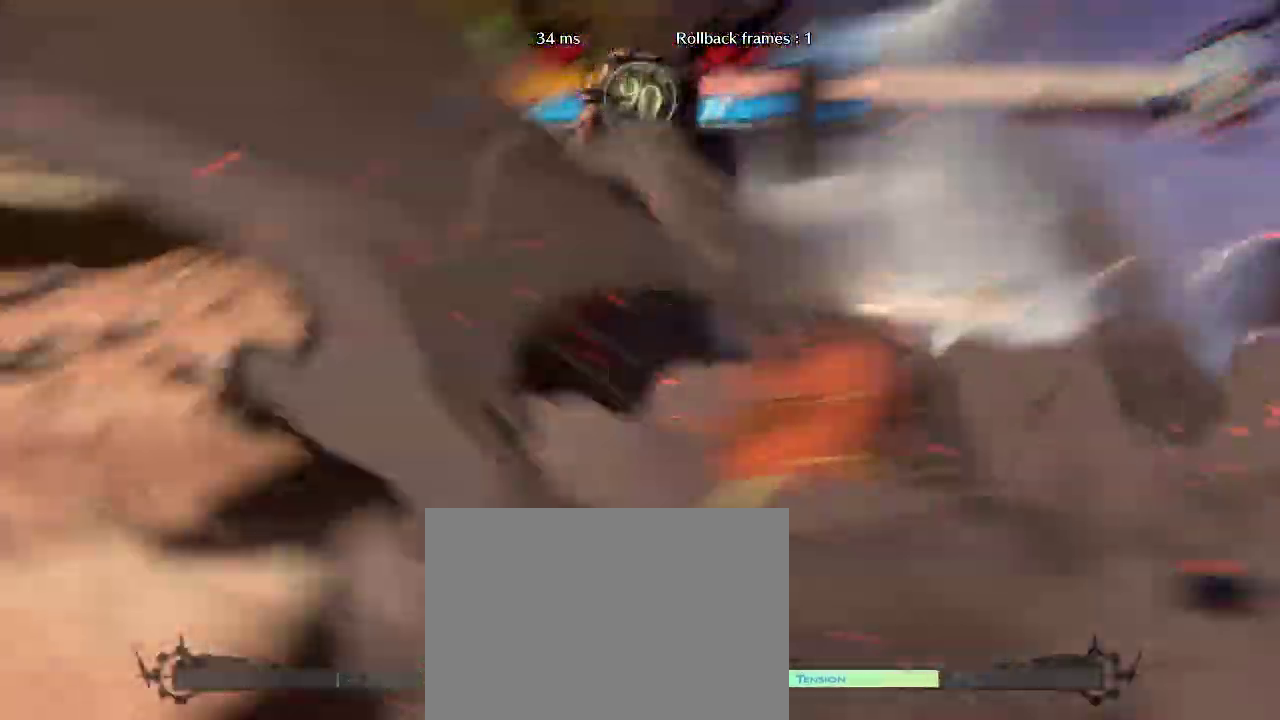
Gameplay with a controller (arcade stick); each line is a JSON object with the inputs held at the frame after it. "events" lists button and stick changes between this image and that frame as [ms after this image, input, new state], when the widget could be followed in between. Not read: L3 R3 other_buttons.
{"buttons": [], "left_stick": "center", "events": [[500, "left_stick", "center"]]}
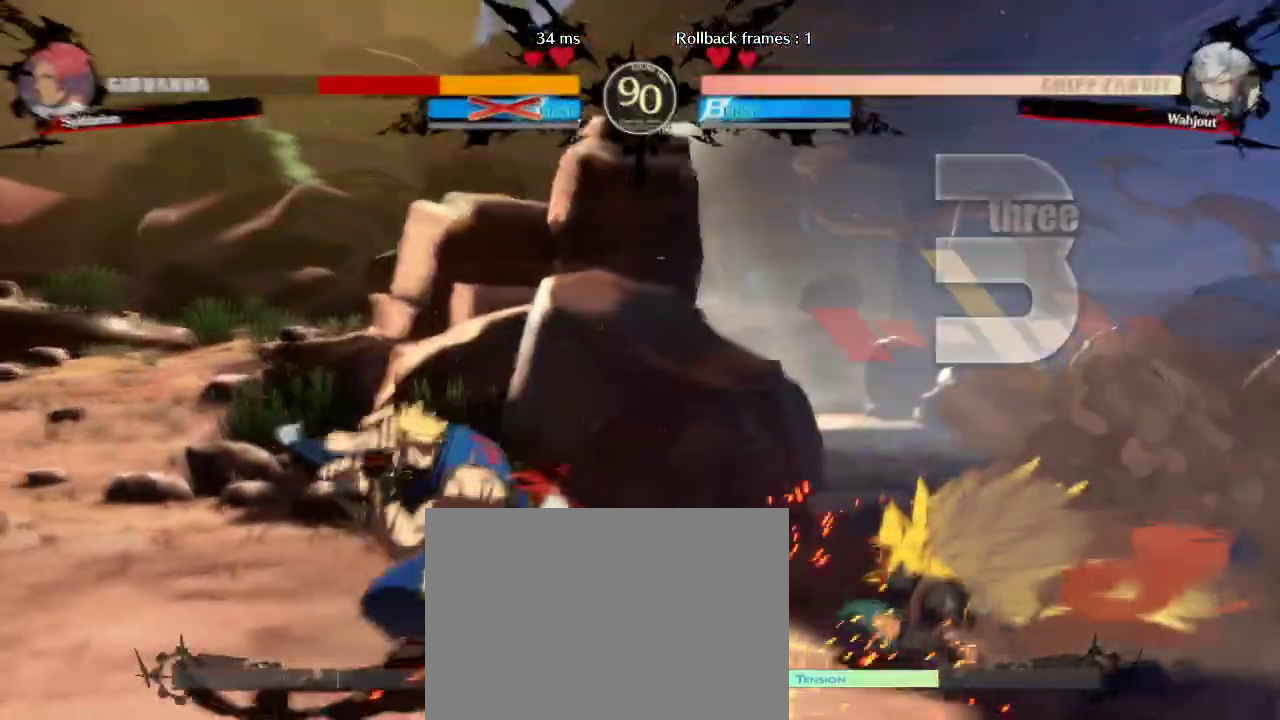
{"buttons": [], "left_stick": "center", "events": [[100, "left_stick", "left"], [167, "left_stick", "center"]]}
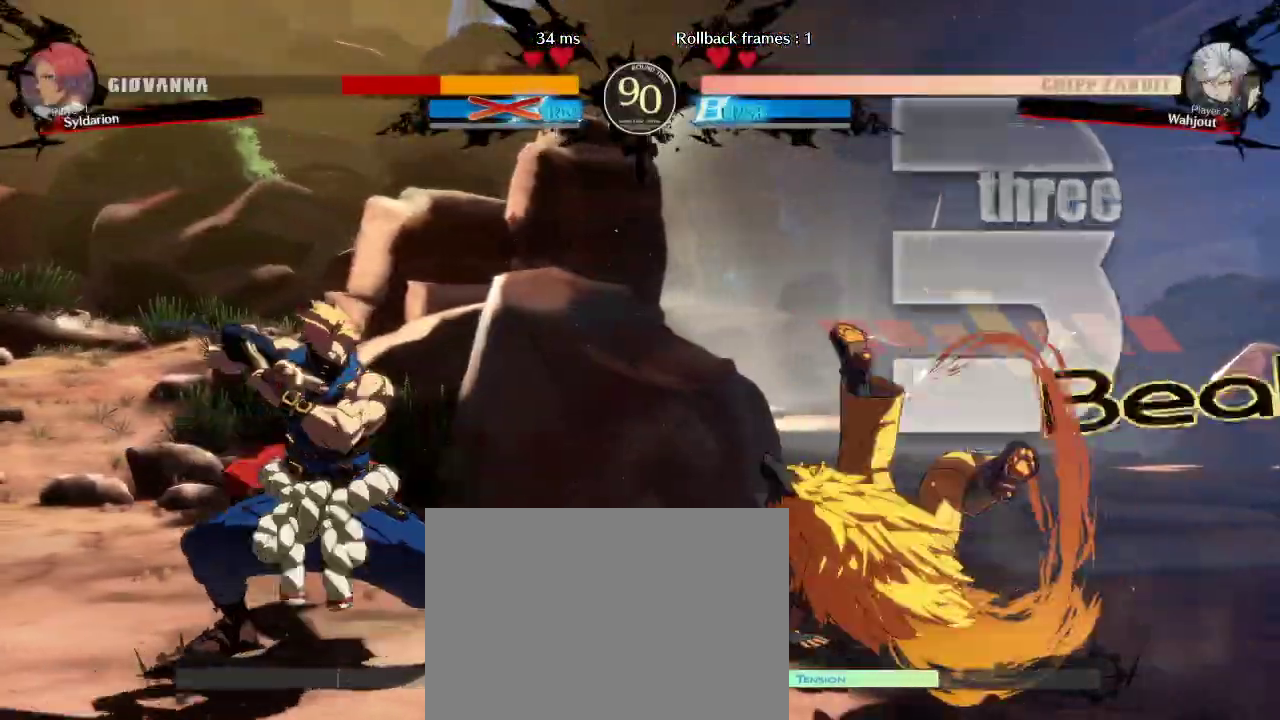
{"buttons": [], "left_stick": "center", "events": [[333, "left_stick", "left"], [467, "left_stick", "center"]]}
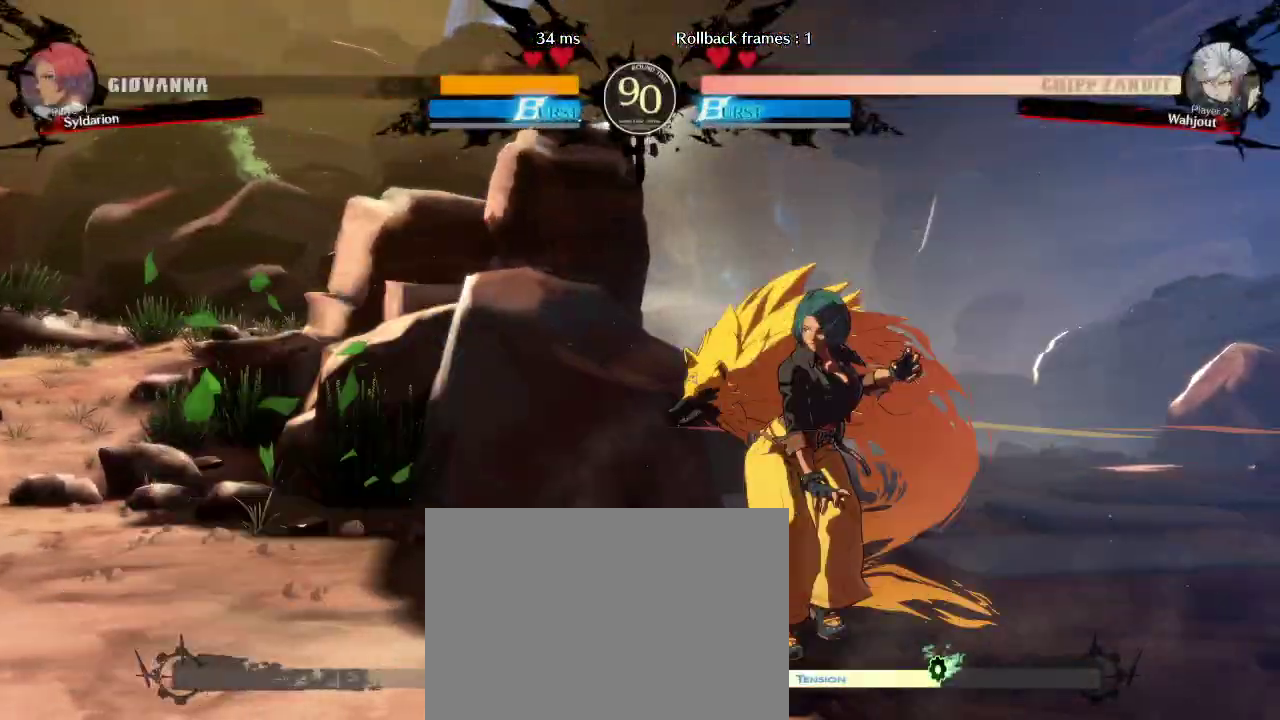
{"buttons": [], "left_stick": "center", "events": []}
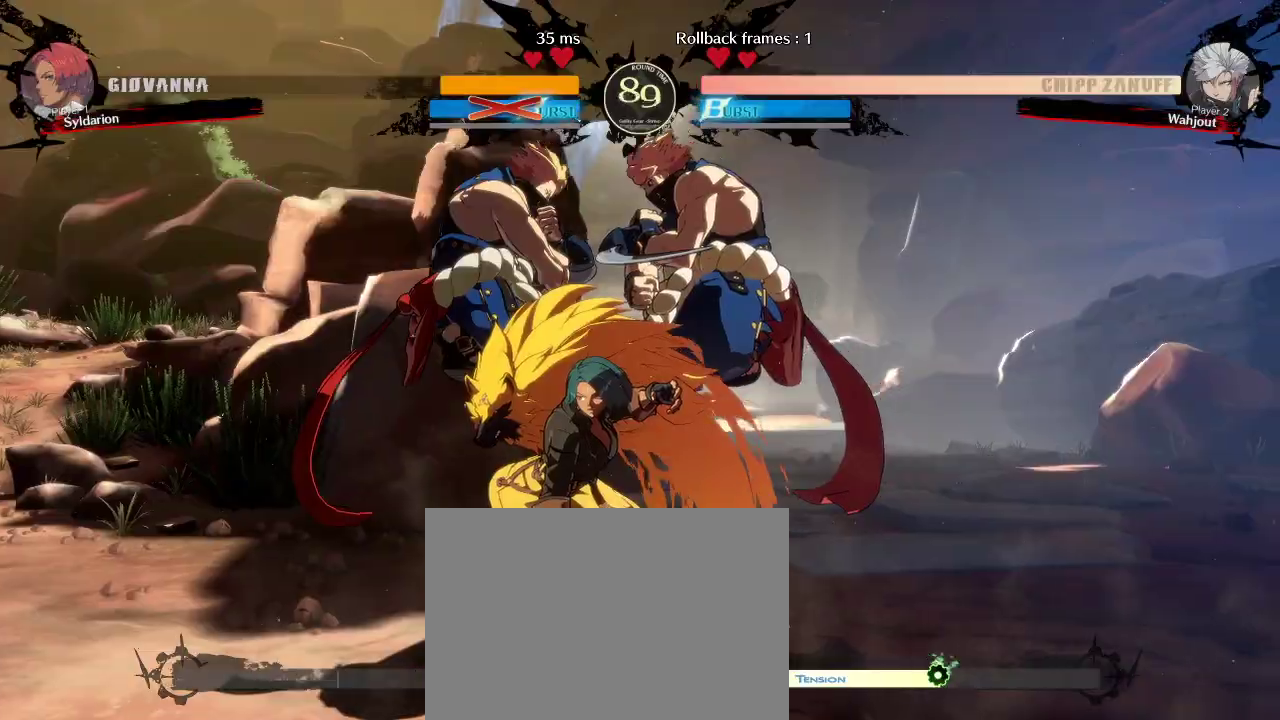
{"buttons": [], "left_stick": "right", "events": [[183, "left_stick", "left"], [400, "left_stick", "right"]]}
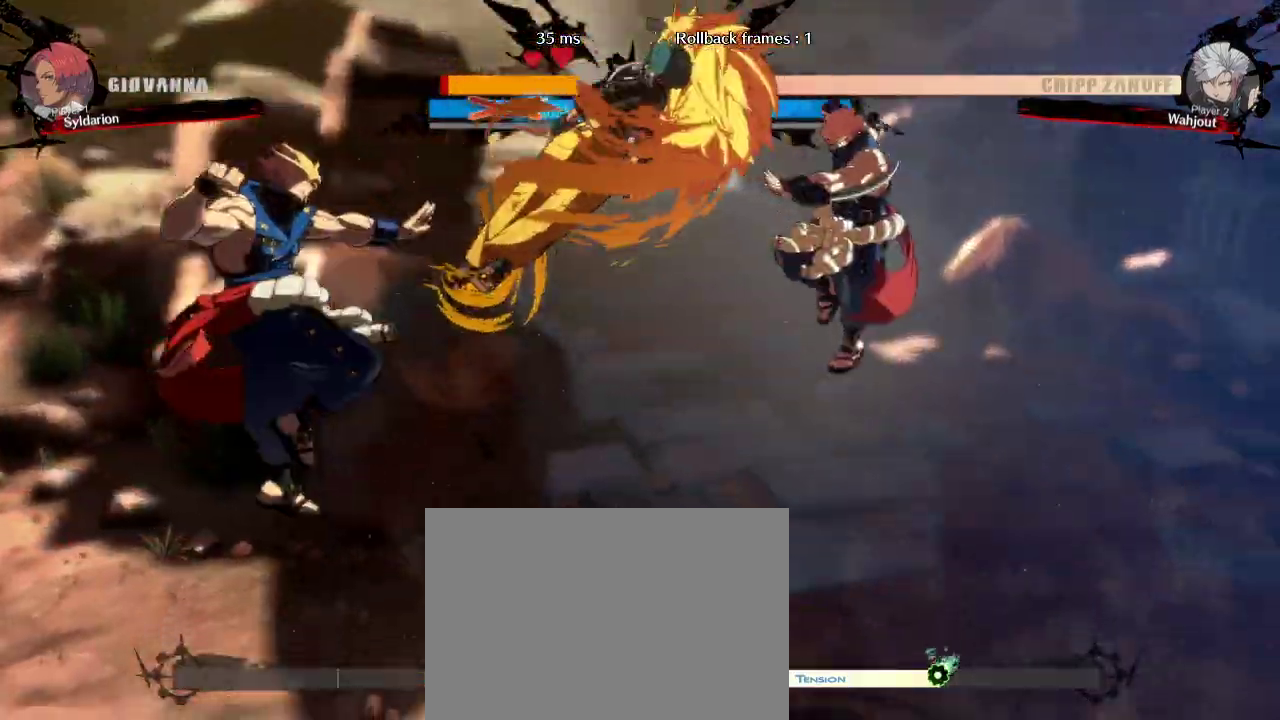
{"buttons": [], "left_stick": "left", "events": [[33, "left_stick", "center"], [317, "left_stick", "right"], [417, "left_stick", "center"], [467, "left_stick", "left"]]}
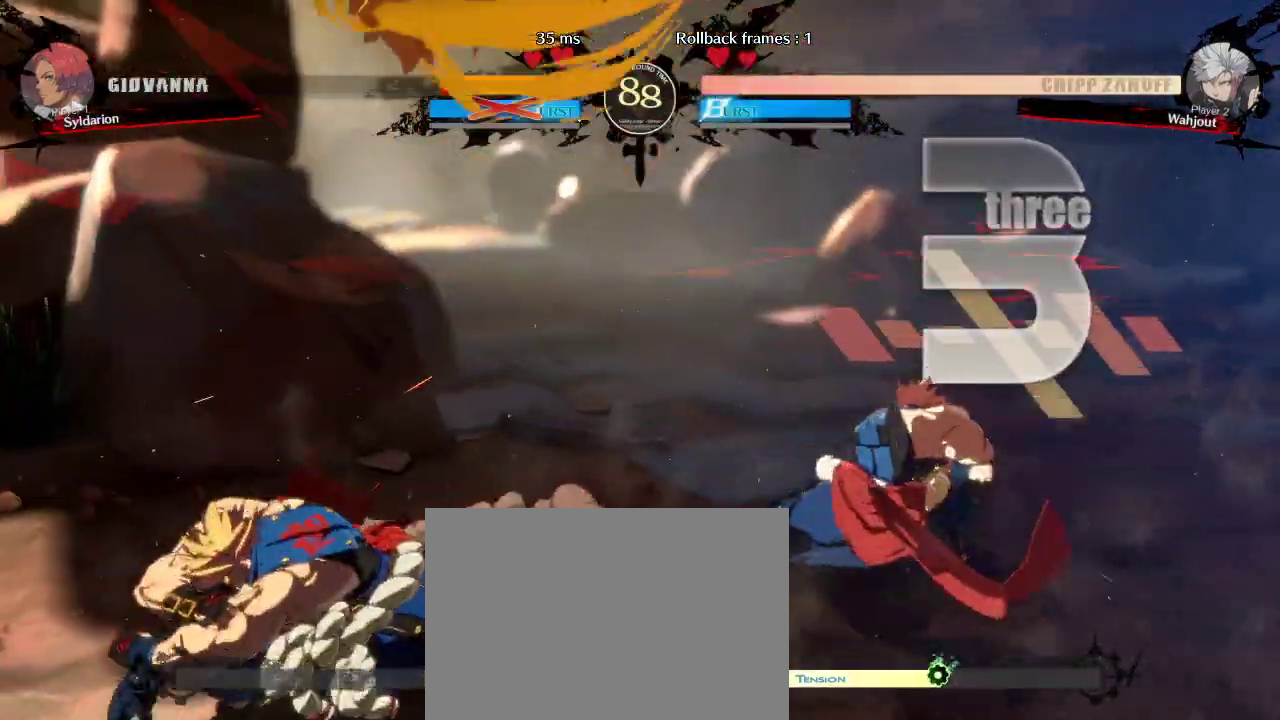
{"buttons": [], "left_stick": "left", "events": [[217, "left_stick", "center"], [350, "left_stick", "left"]]}
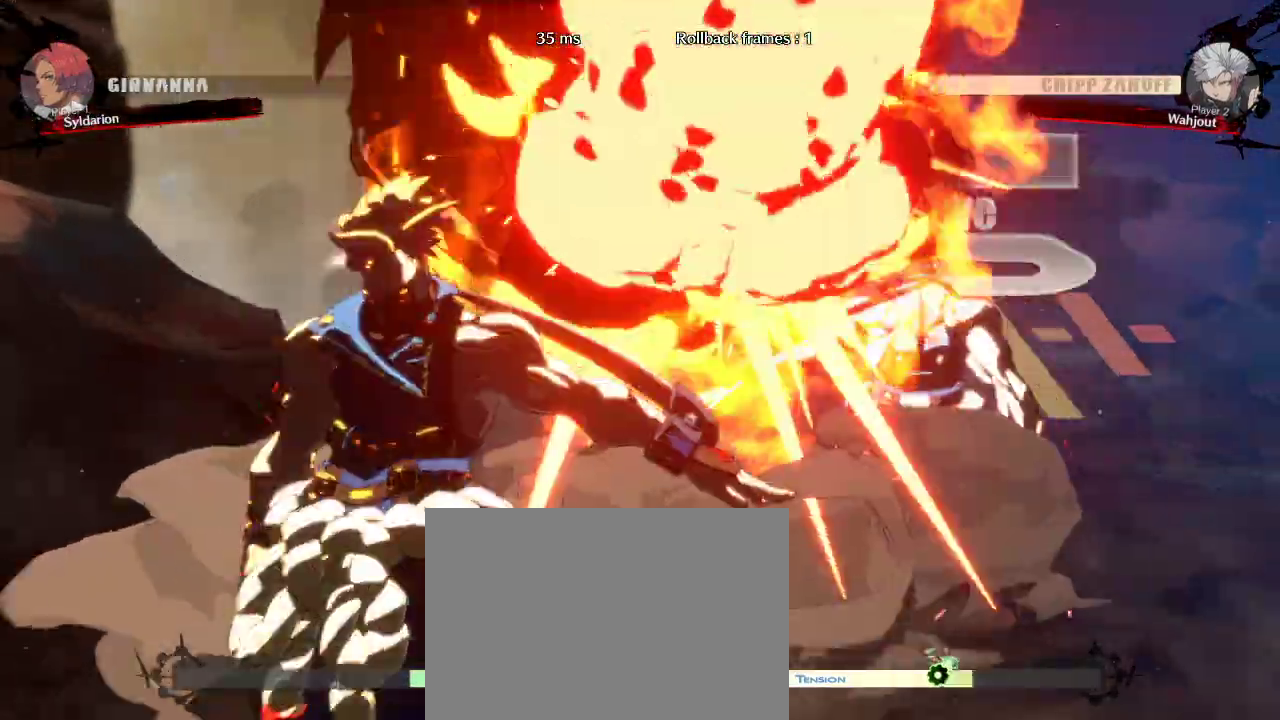
{"buttons": [], "left_stick": "left", "events": [[33, "left_stick", "center"], [317, "left_stick", "left"]]}
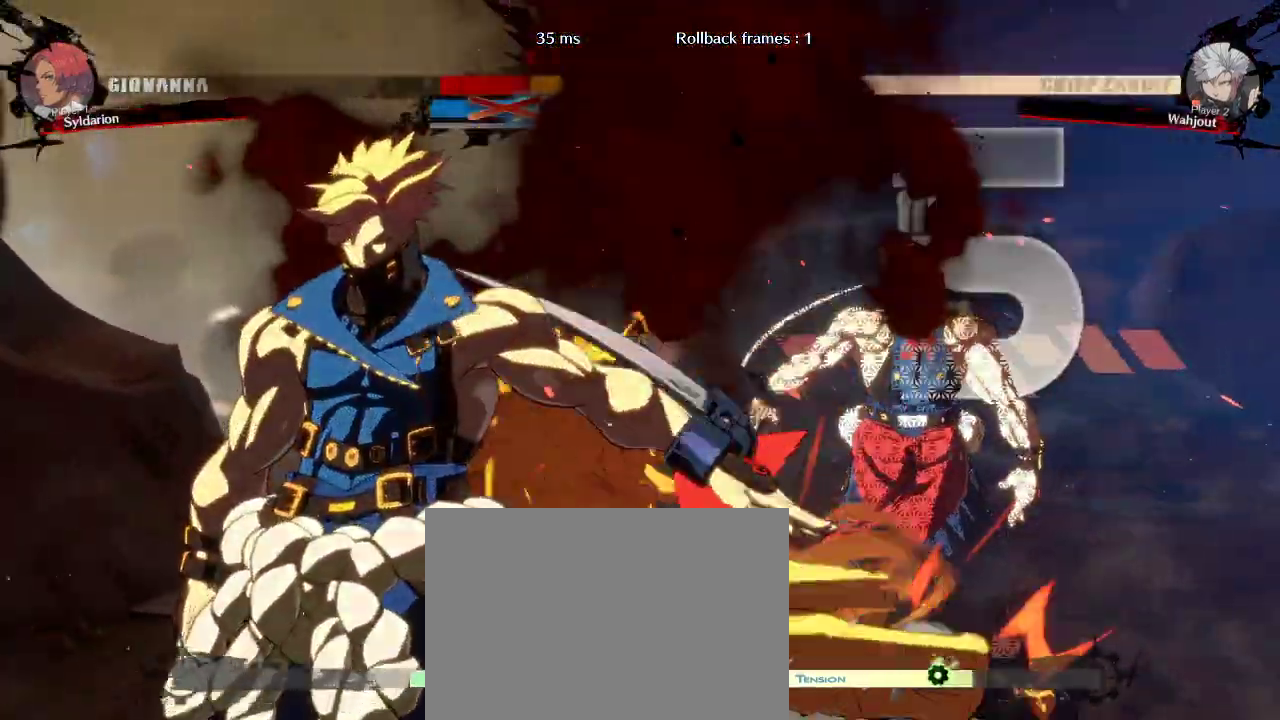
{"buttons": [], "left_stick": "center", "events": [[33, "left_stick", "center"]]}
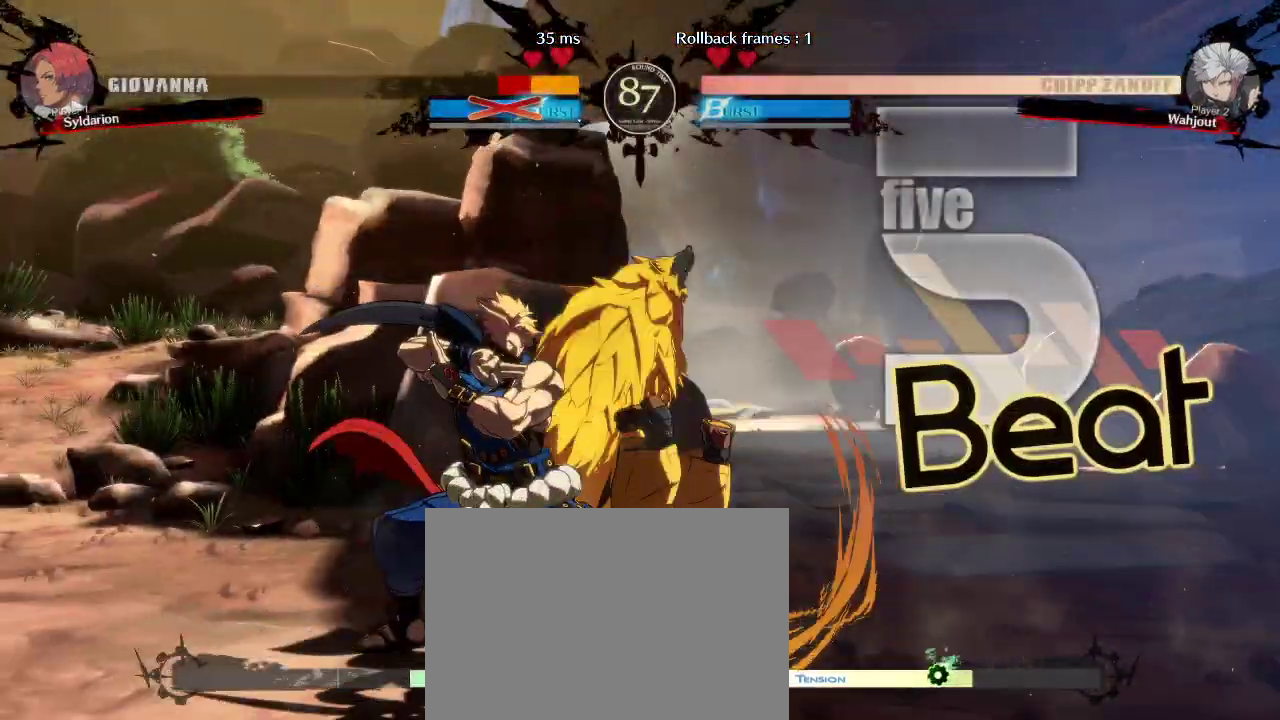
{"buttons": [], "left_stick": "left", "events": [[500, "left_stick", "left"]]}
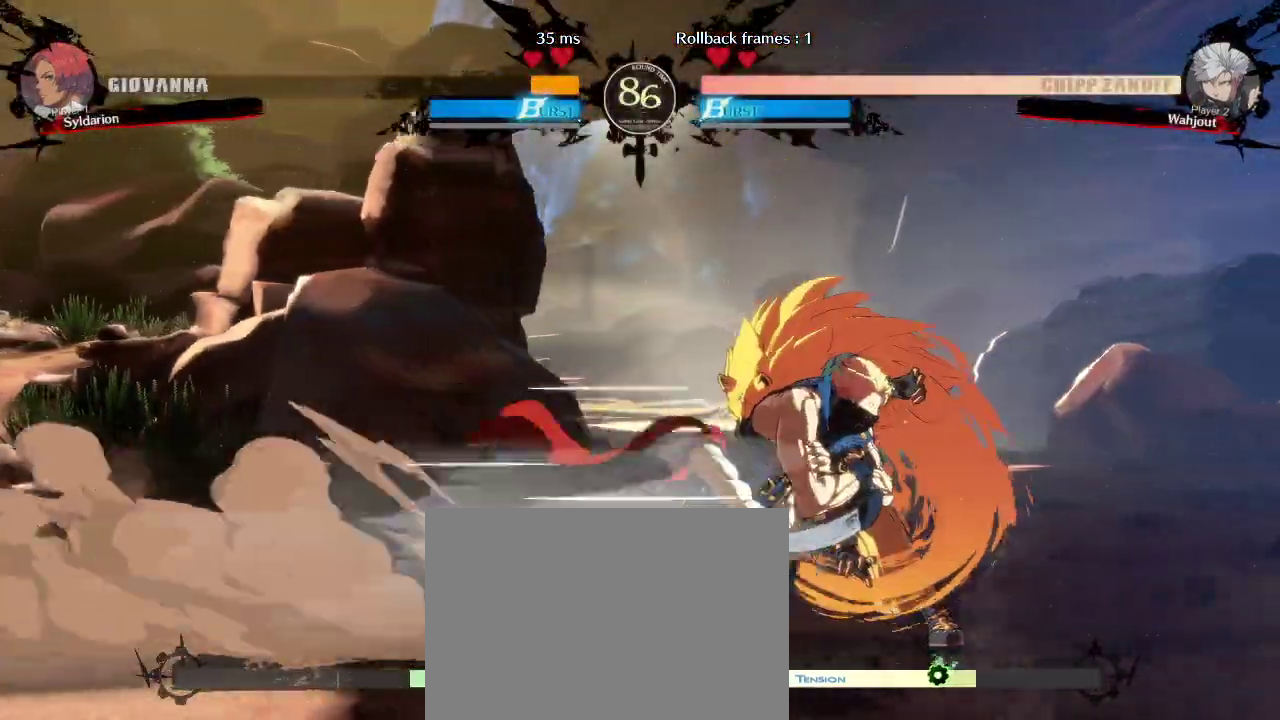
{"buttons": [], "left_stick": "down", "events": [[483, "left_stick", "down"]]}
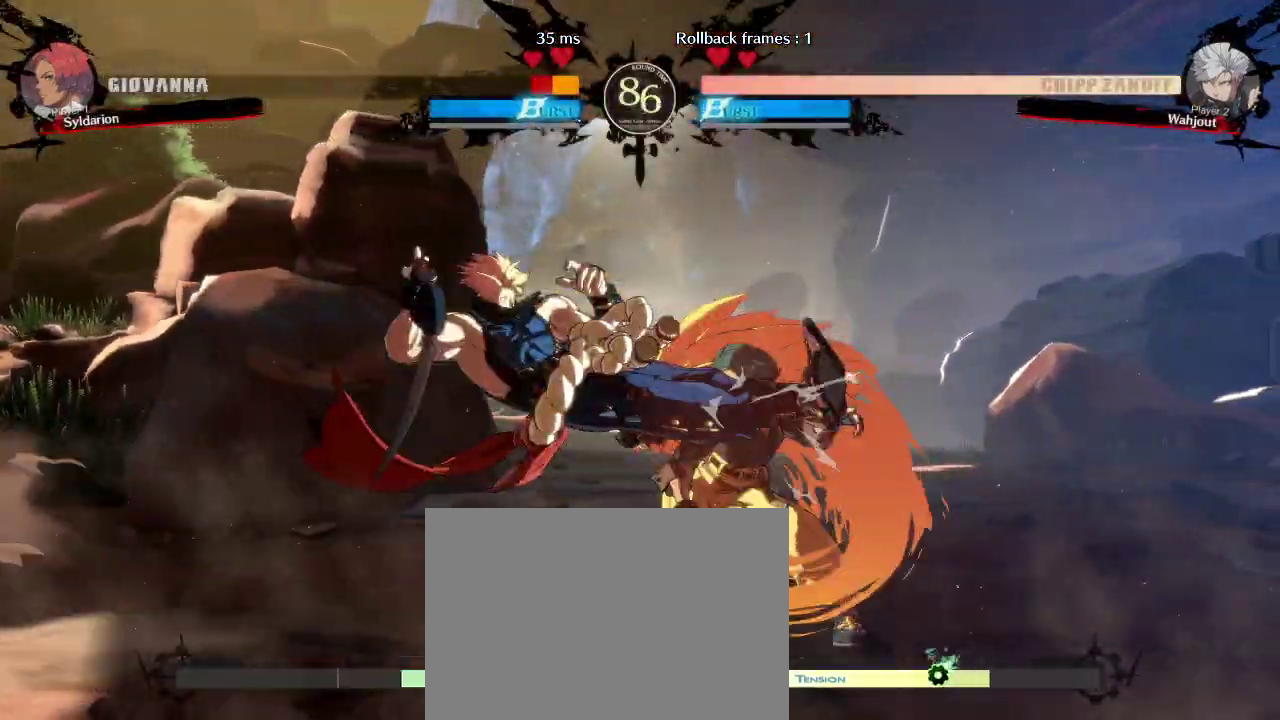
{"buttons": [], "left_stick": "center", "events": [[33, "left_stick", "down-right"], [400, "left_stick", "down"], [500, "left_stick", "center"]]}
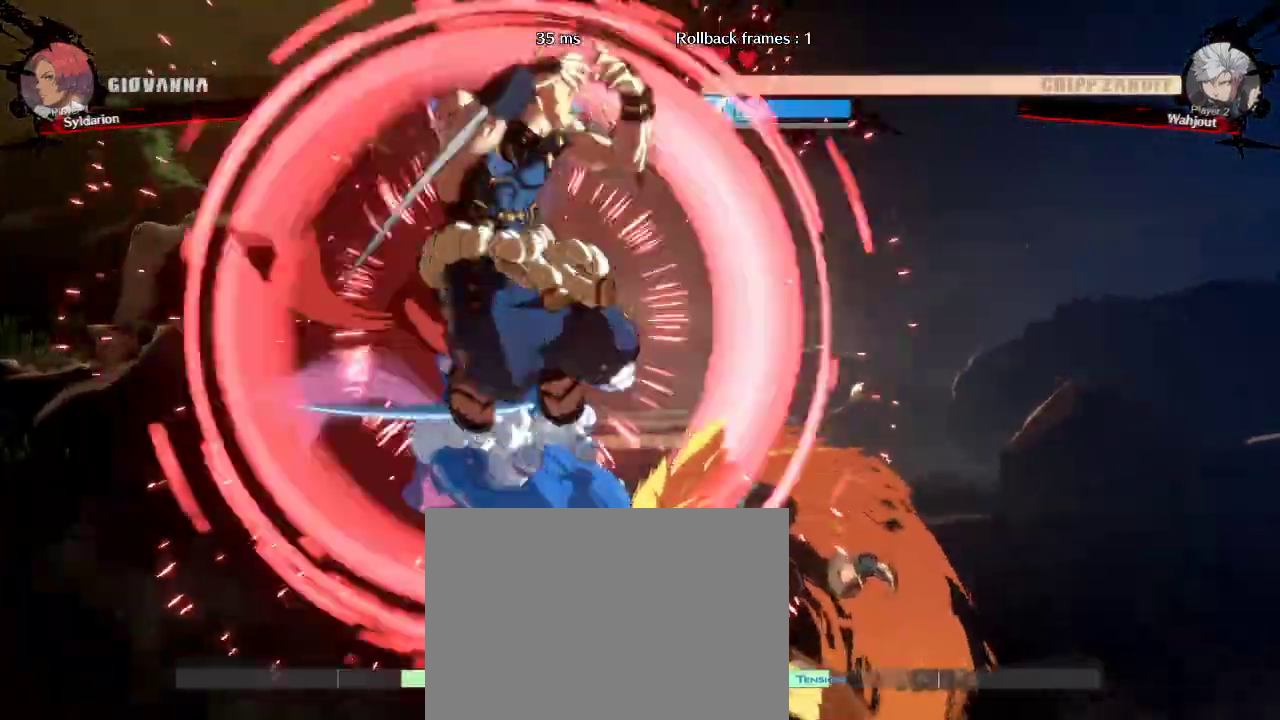
{"buttons": [], "left_stick": "center", "events": []}
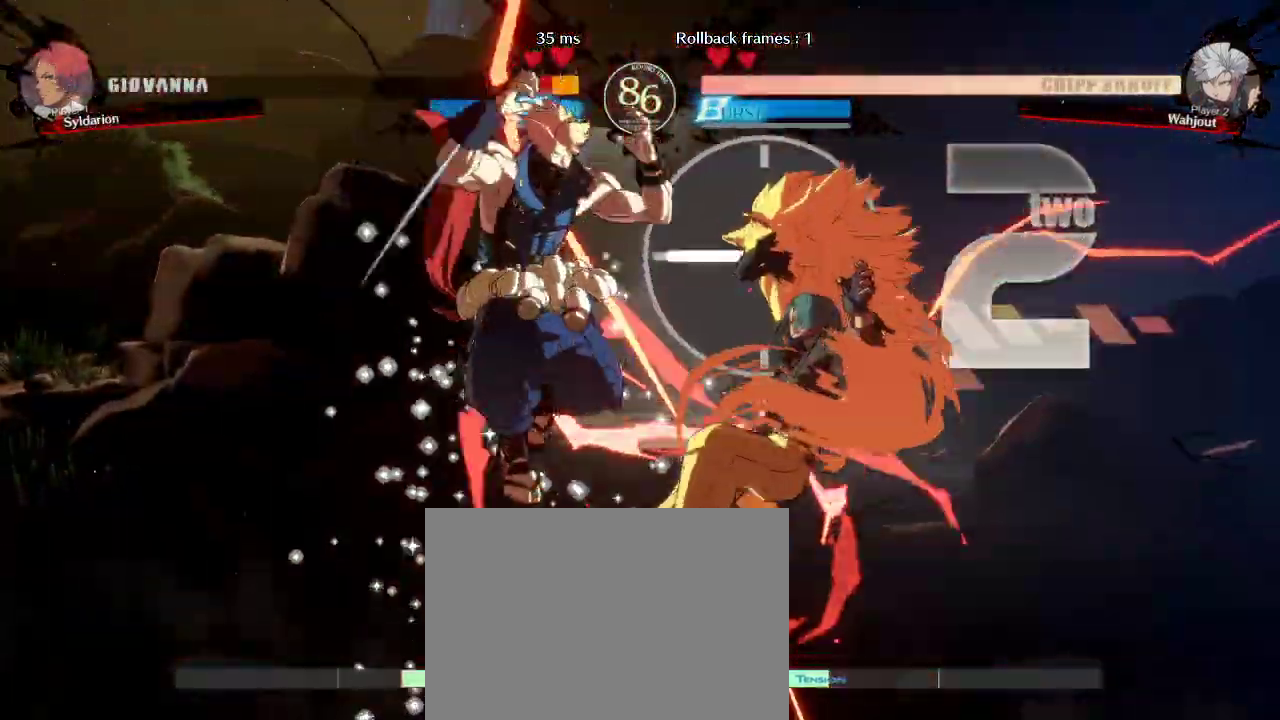
{"buttons": [], "left_stick": "center", "events": []}
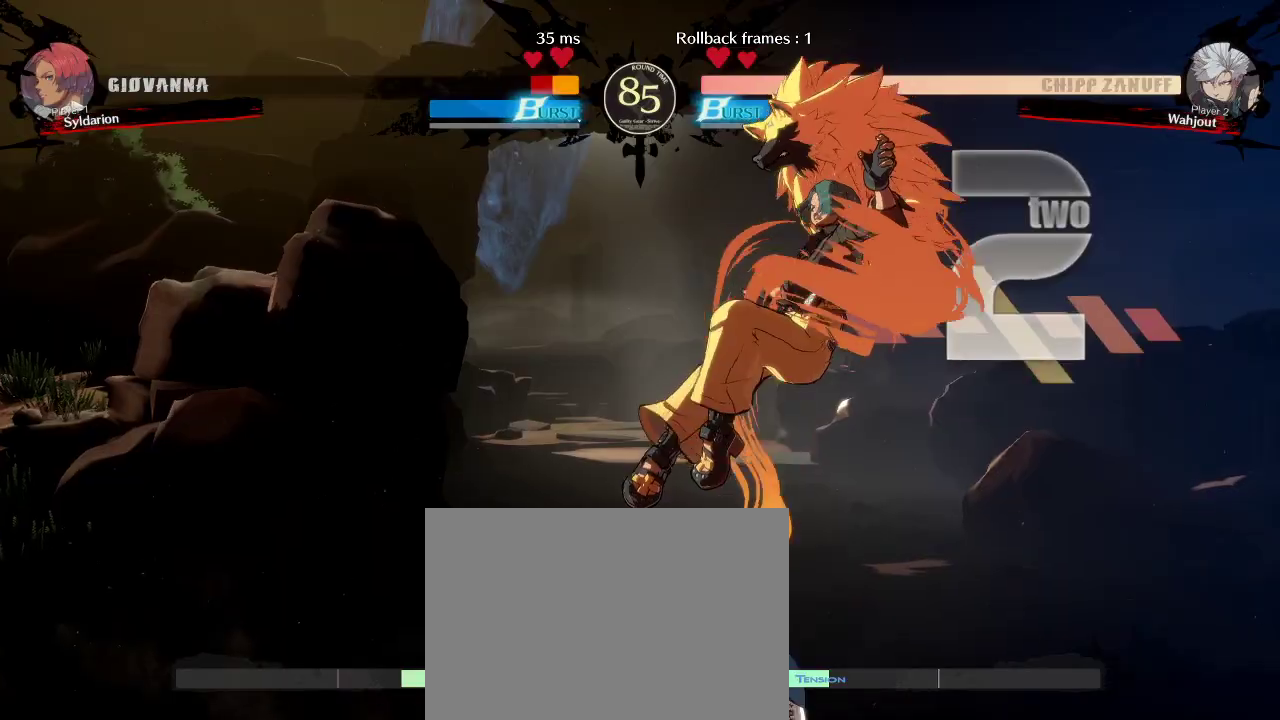
{"buttons": [], "left_stick": "center", "events": []}
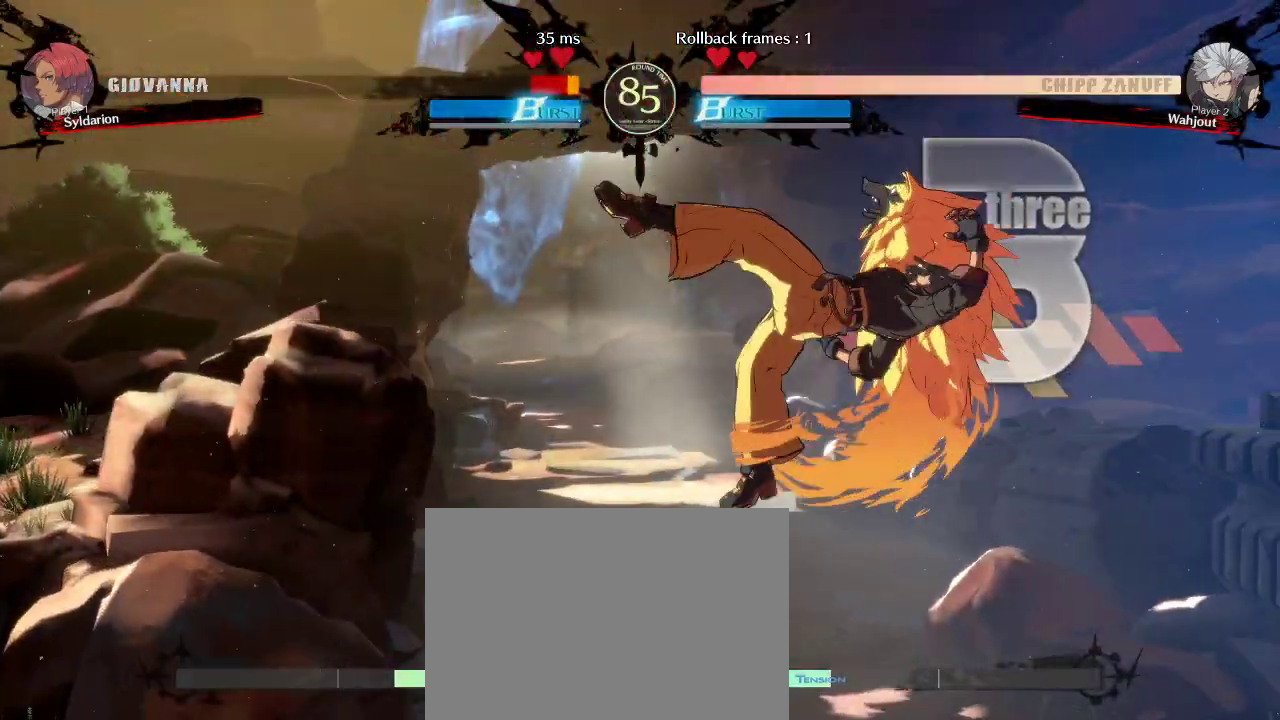
{"buttons": [], "left_stick": "center", "events": []}
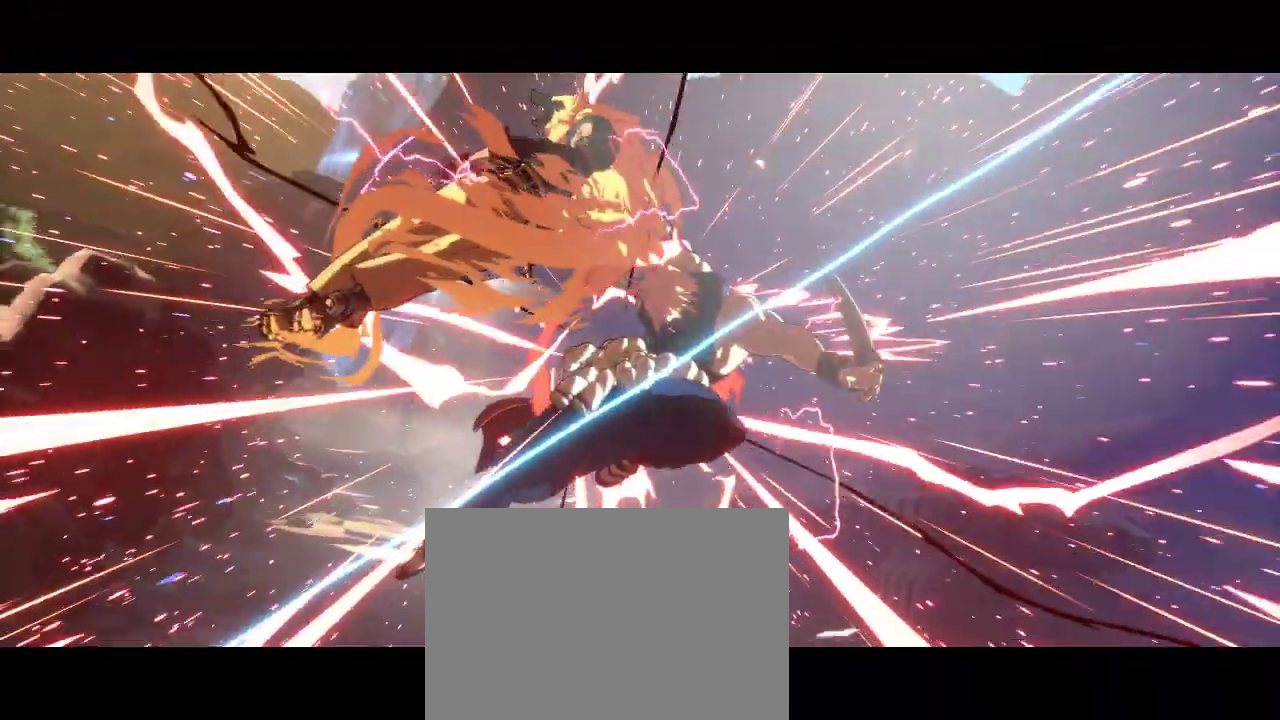
{"buttons": [], "left_stick": "center", "events": []}
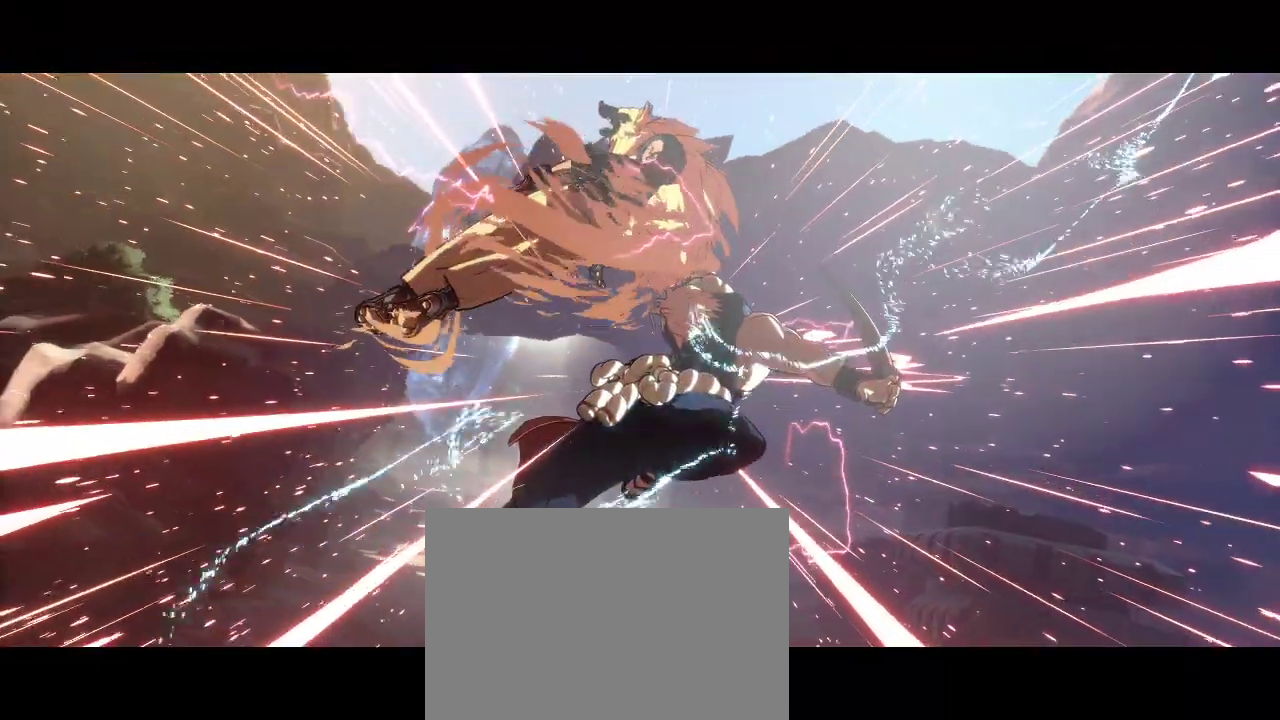
{"buttons": [], "left_stick": "left", "events": [[100, "left_stick", "right"], [250, "left_stick", "center"], [367, "left_stick", "left"]]}
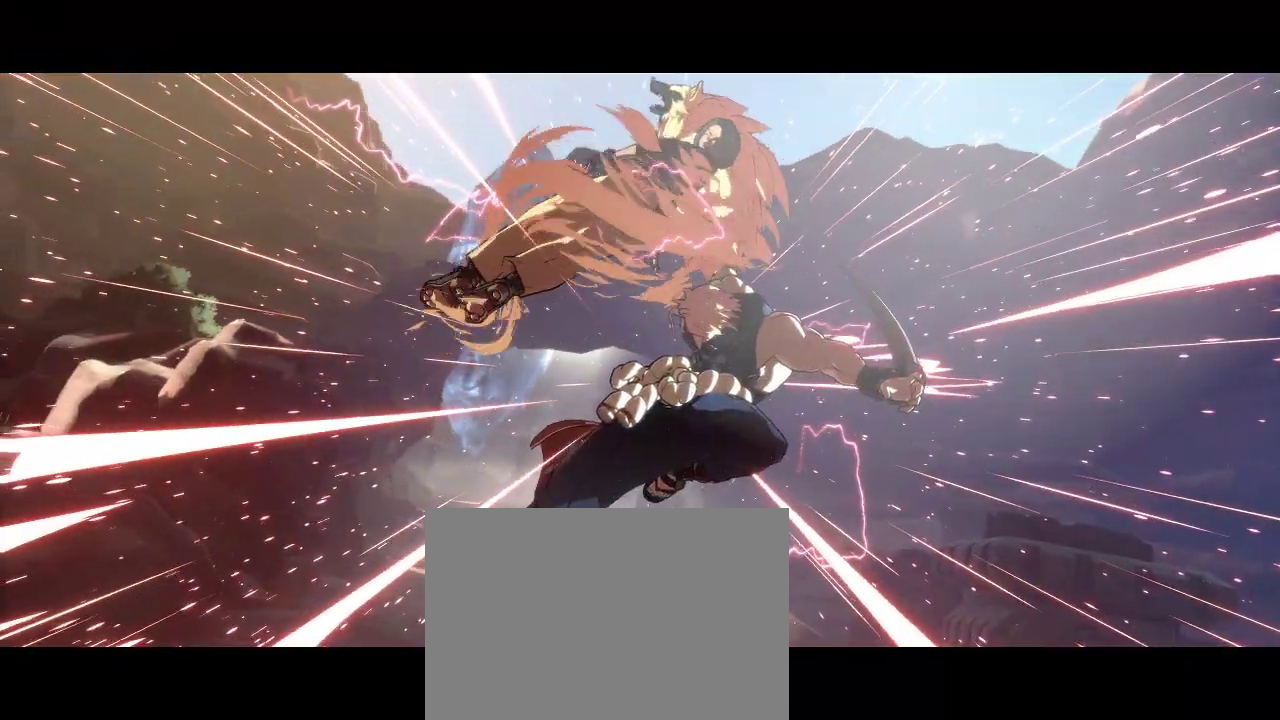
{"buttons": [], "left_stick": "center", "events": [[117, "left_stick", "center"], [367, "left_stick", "left"], [500, "left_stick", "center"]]}
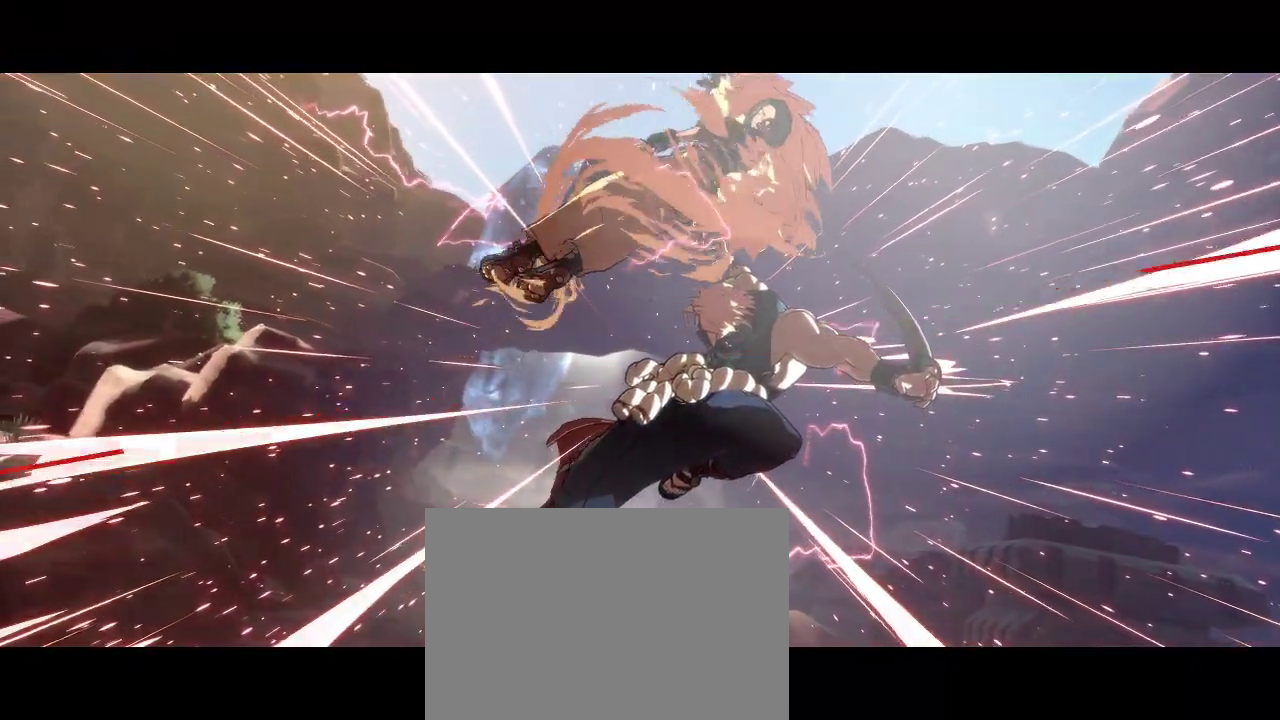
{"buttons": [], "left_stick": "center", "events": []}
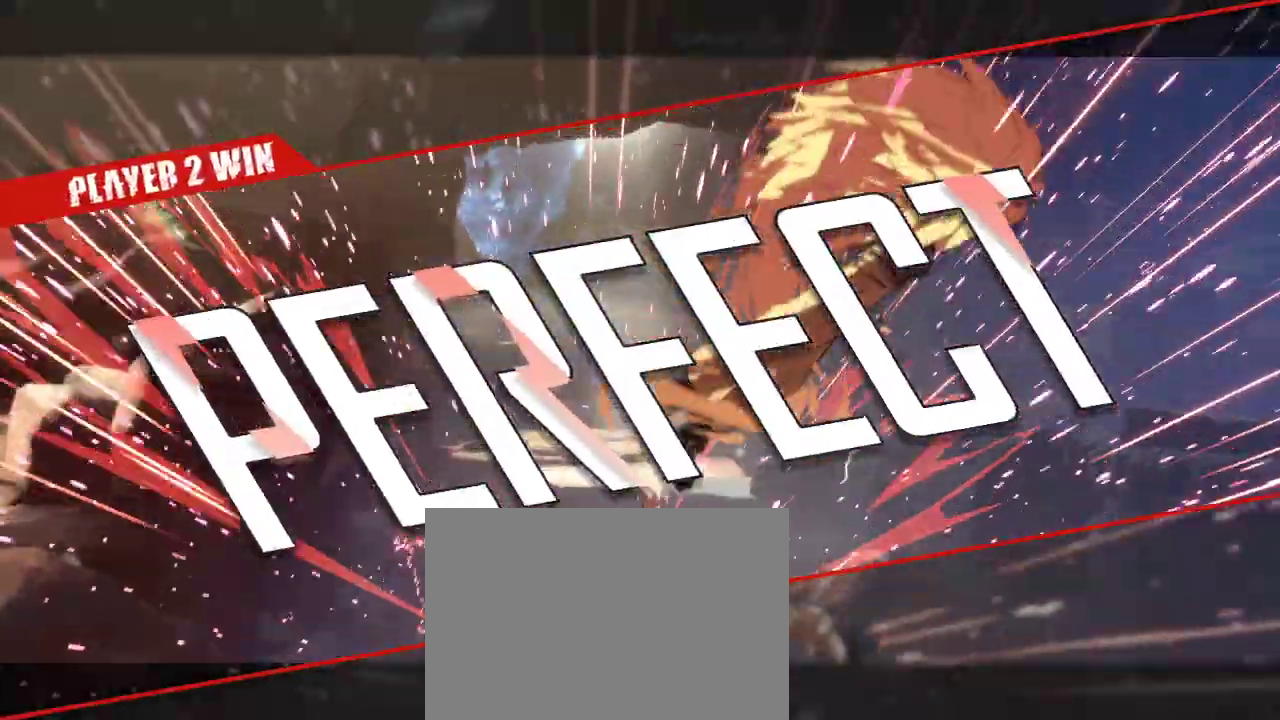
{"buttons": [], "left_stick": "center", "events": [[67, "left_stick", "right"], [200, "left_stick", "center"]]}
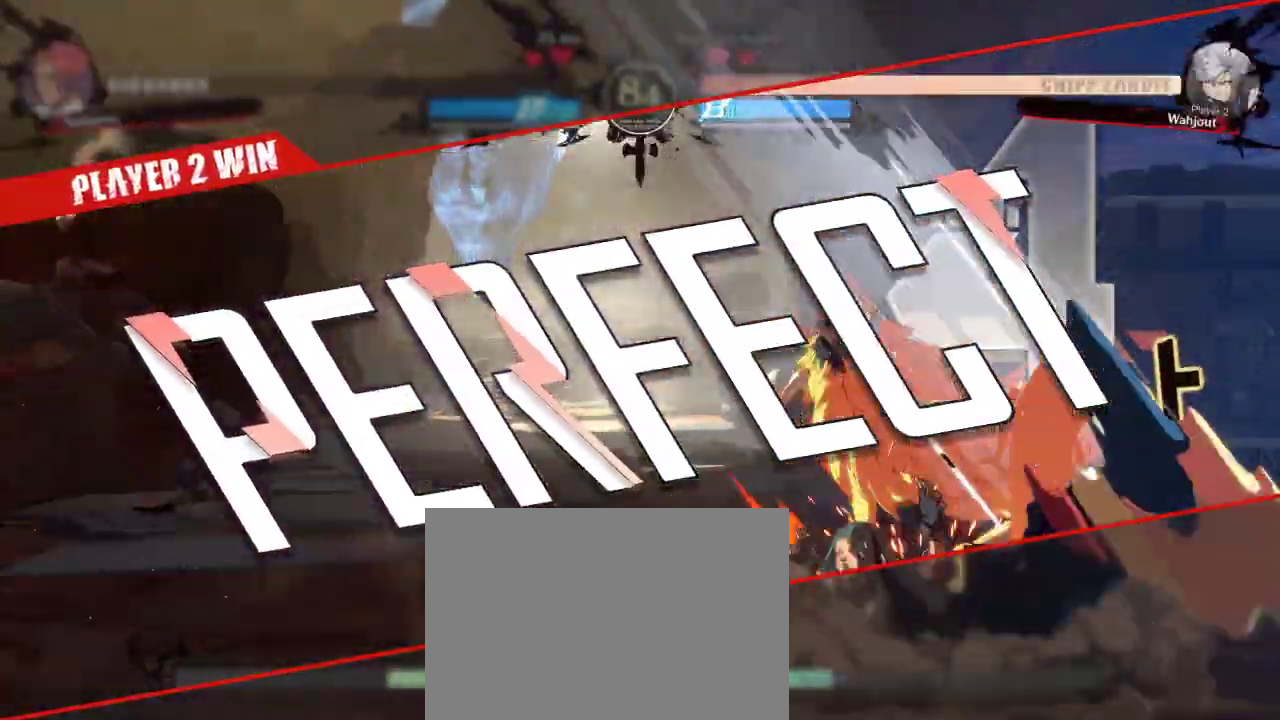
{"buttons": [], "left_stick": "right", "events": [[200, "left_stick", "right"], [317, "left_stick", "center"], [417, "left_stick", "right"]]}
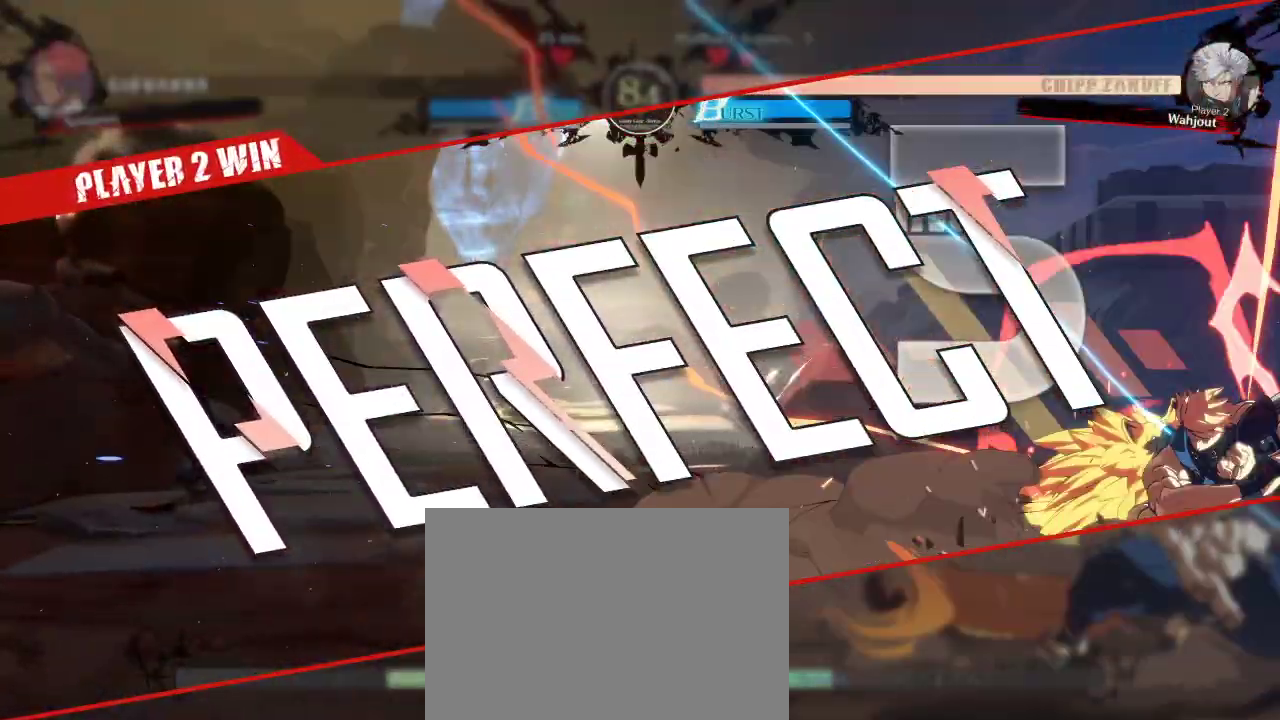
{"buttons": [], "left_stick": "center", "events": [[50, "left_stick", "center"], [150, "left_stick", "left"], [250, "left_stick", "center"], [333, "left_stick", "left"], [483, "left_stick", "center"]]}
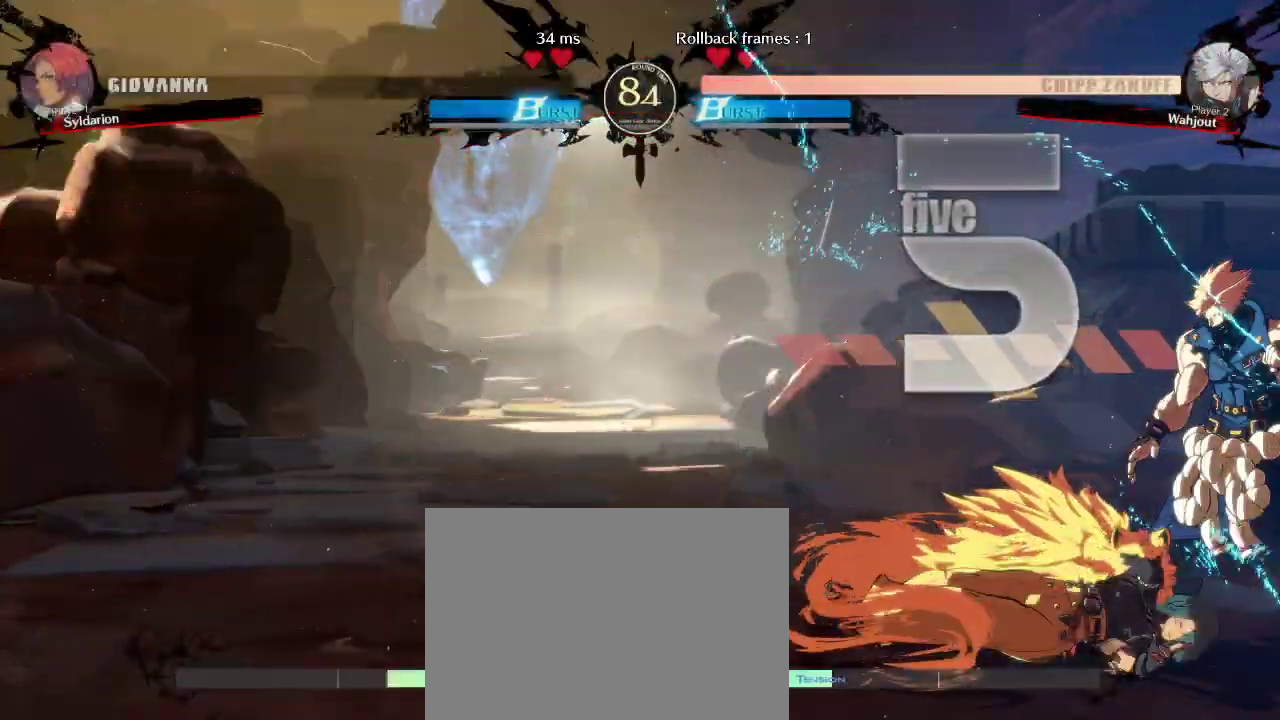
{"buttons": [], "left_stick": "center", "events": [[33, "left_stick", "right"], [167, "left_stick", "center"], [300, "left_stick", "left"], [367, "left_stick", "center"]]}
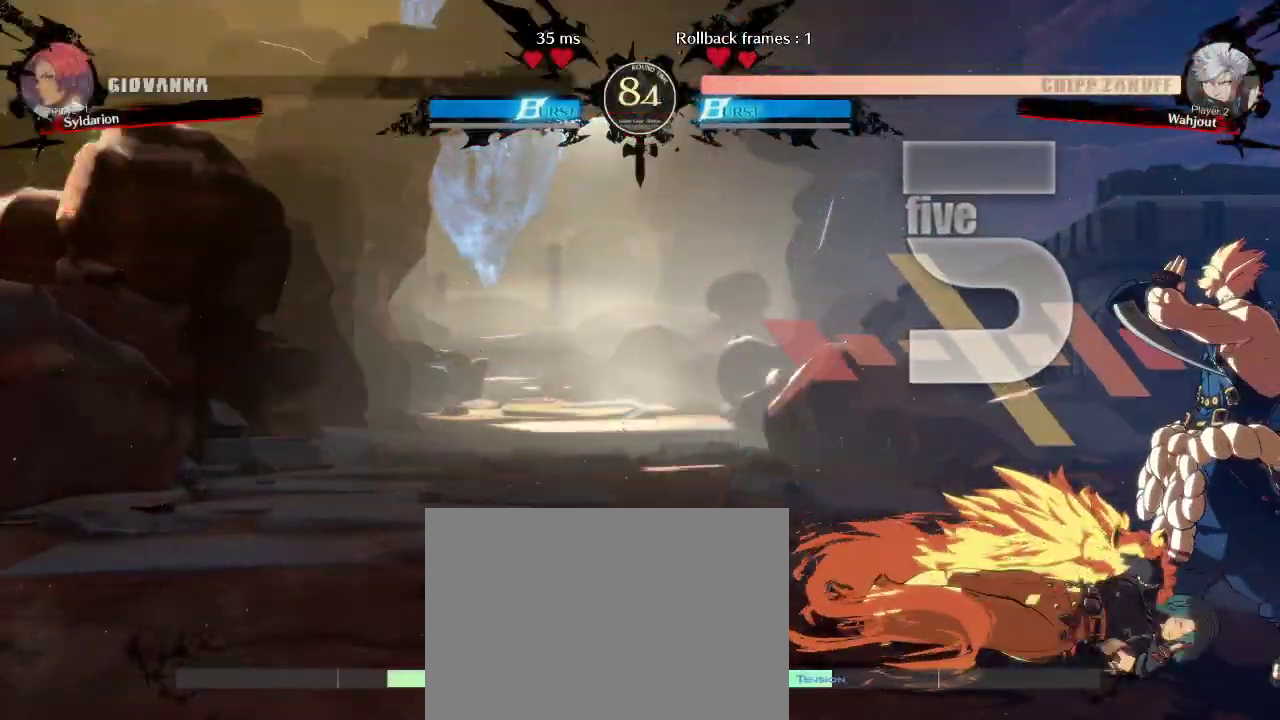
{"buttons": [], "left_stick": "center", "events": []}
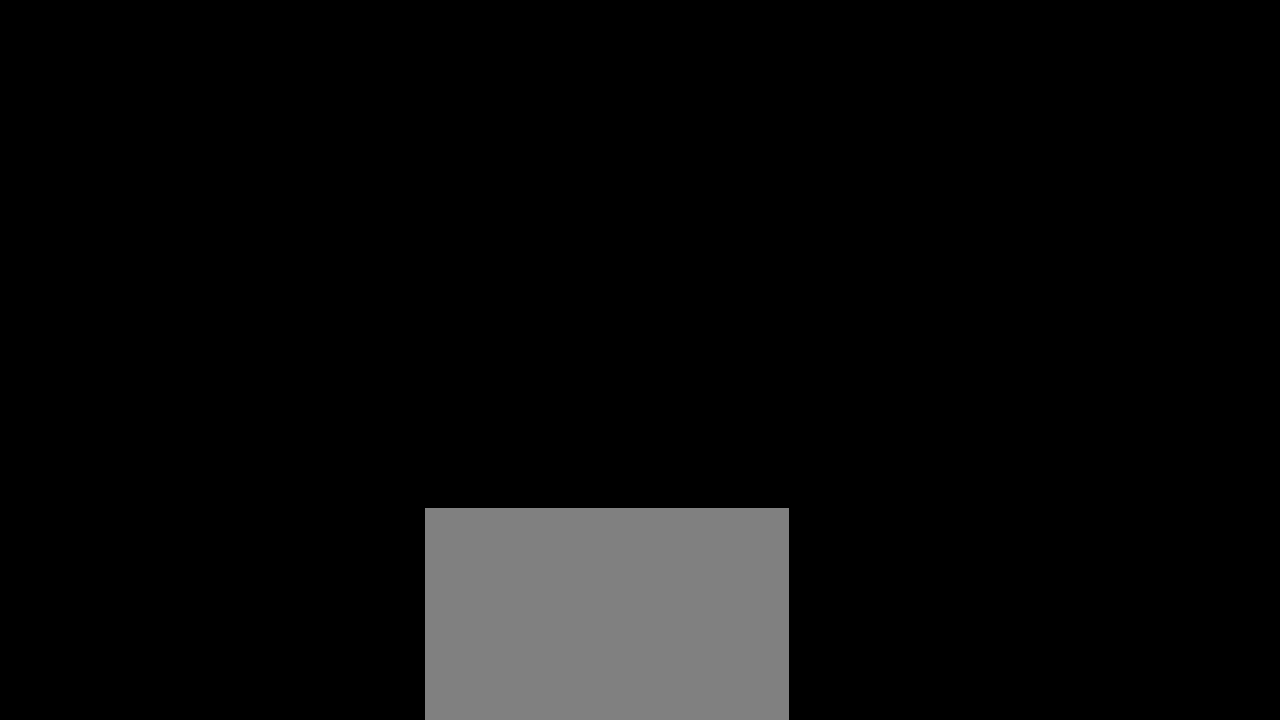
{"buttons": [], "left_stick": "left", "events": [[267, "left_stick", "left"]]}
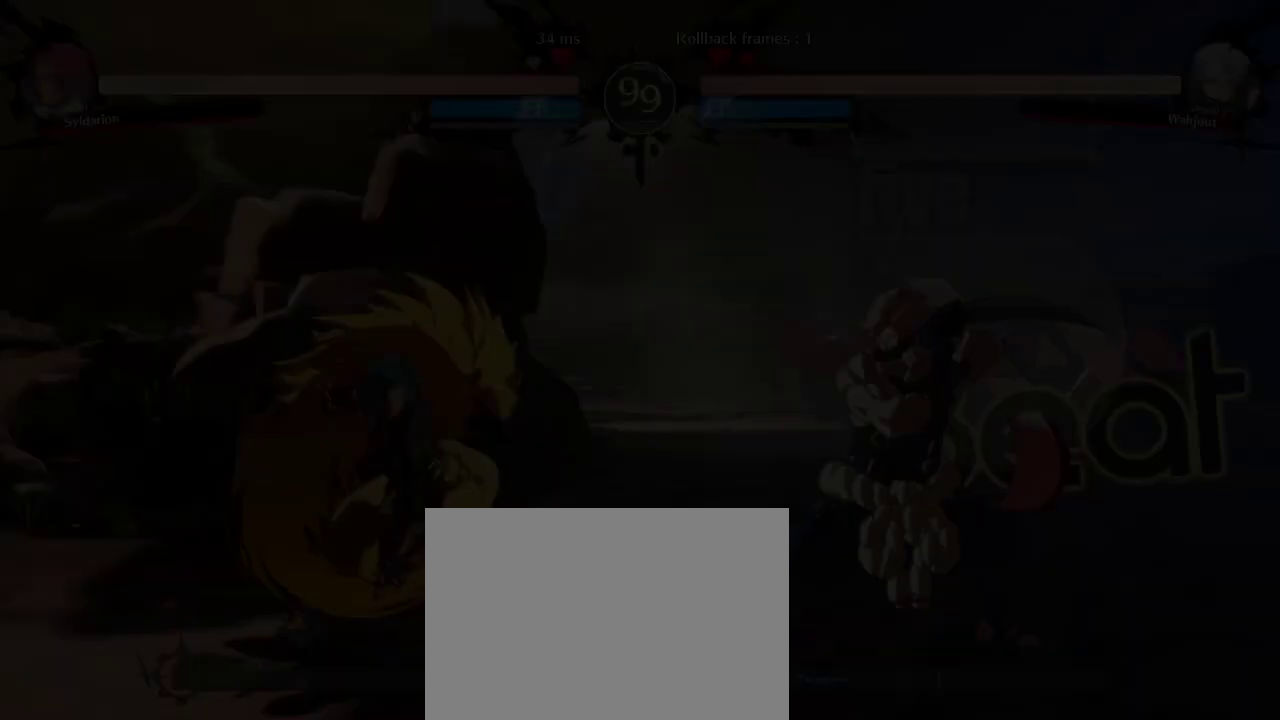
{"buttons": [], "left_stick": "left", "events": []}
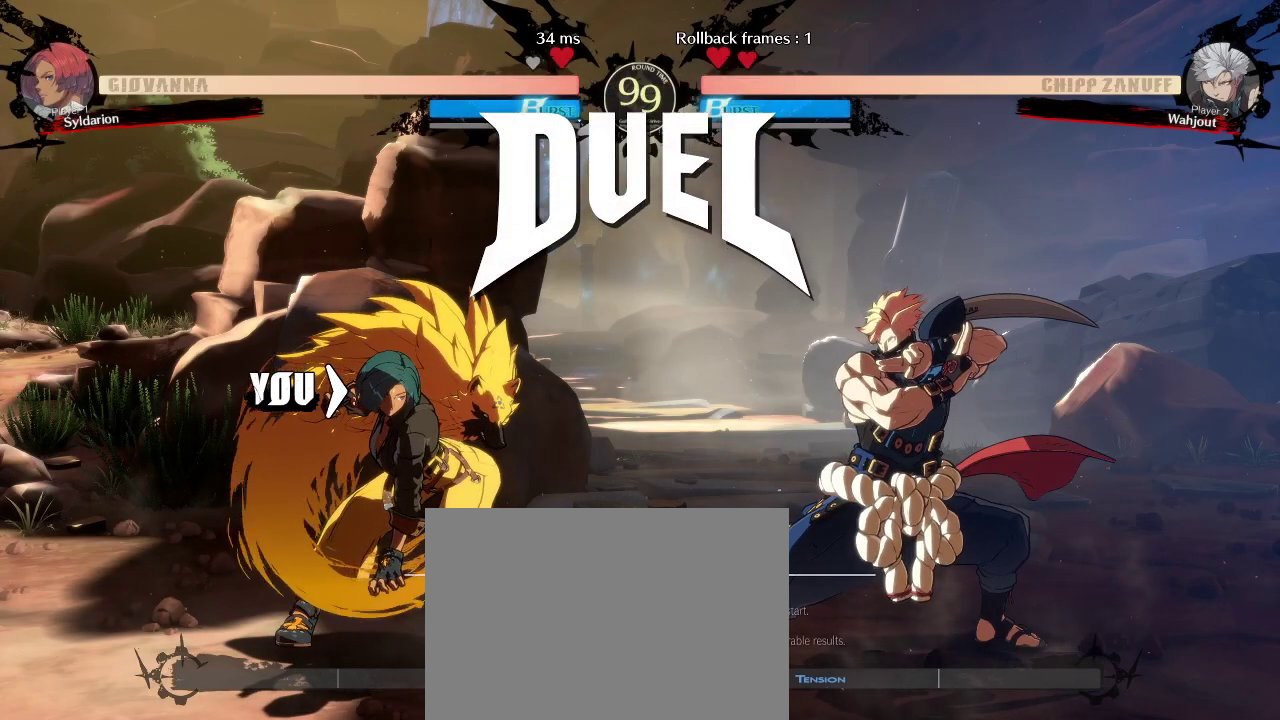
{"buttons": [], "left_stick": "left", "events": []}
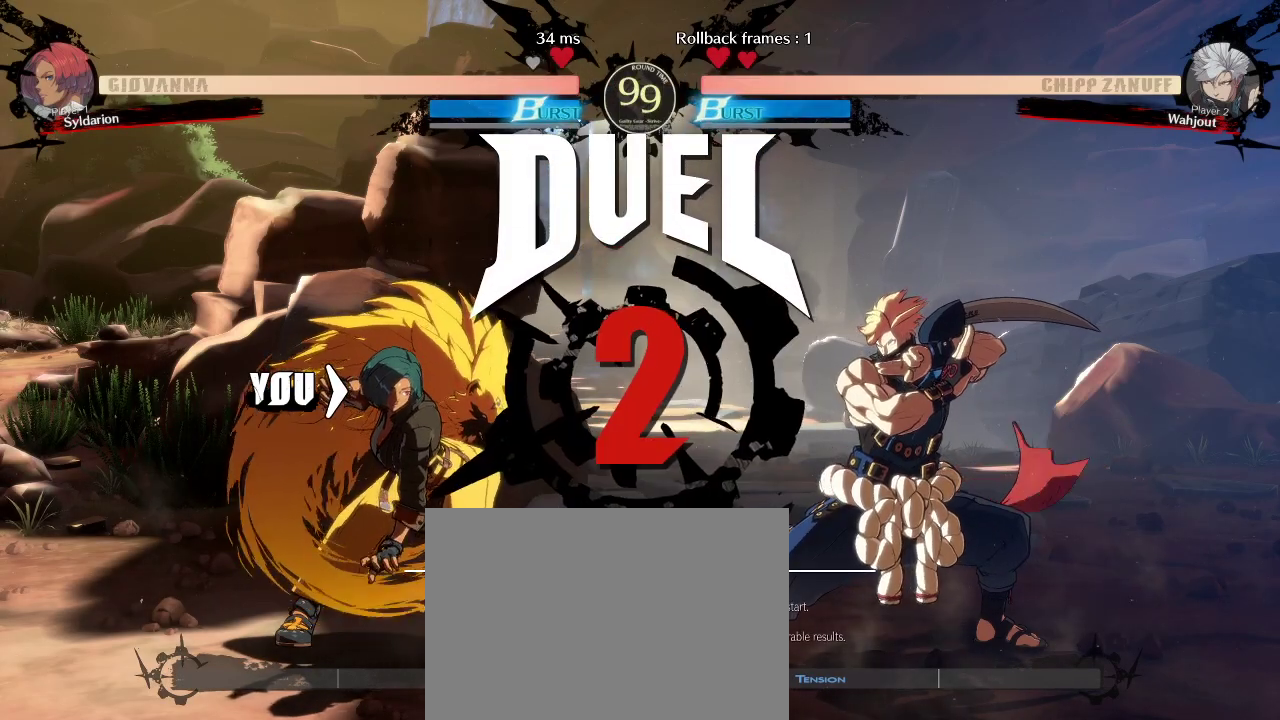
{"buttons": [], "left_stick": "left", "events": []}